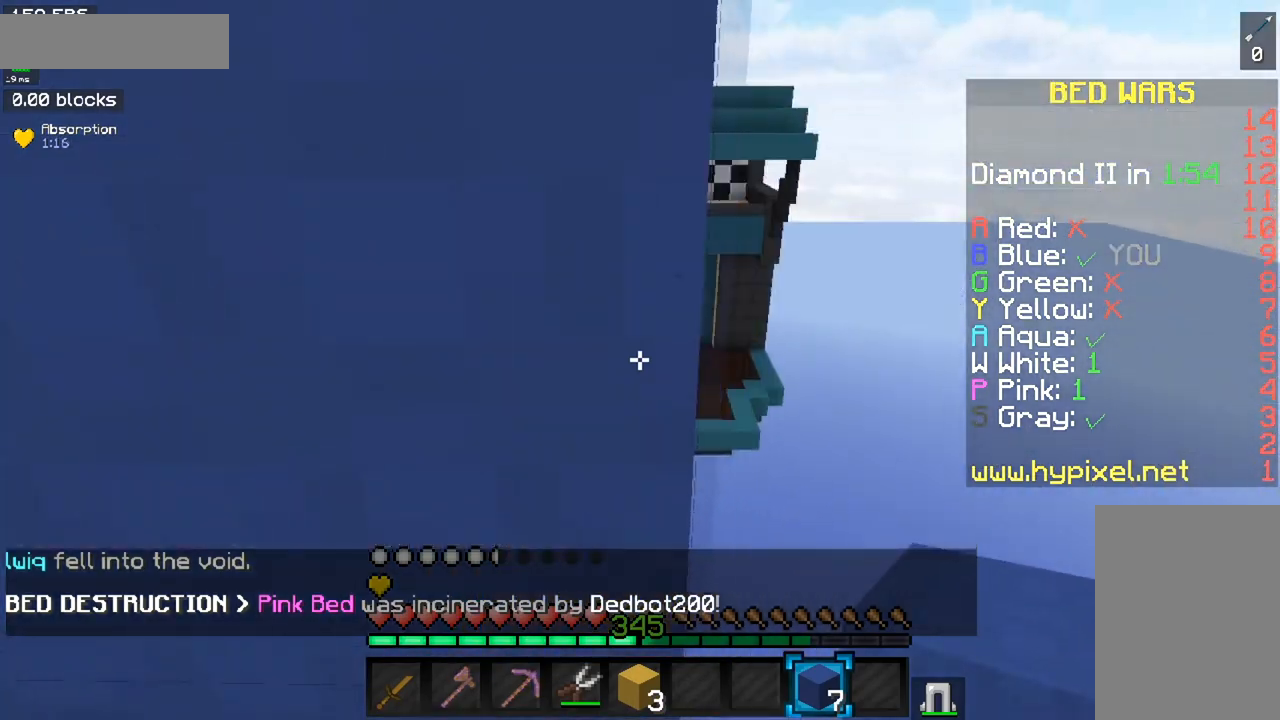
Gameplay with keyboard and mouse; each line is a JSON object with the keys and mouse buttons held at the frame after it. "events" lists presses ("down") and releases ("up") of "a", "d", "s", "space", "w", "mouse_left" and "mouse_right" between this image and that frame as [ms after this image, input, new state], when the widget could be followed in between. "mouse_left", "mouse_right" = the "left", "right" buttons of the "mouse" list. No other keys are recorded. Fast repeated clicks can show as one long hold. Mouse movement is not recorded.
{"keys": [], "mouse": [], "events": [[417, "d", "up"]]}
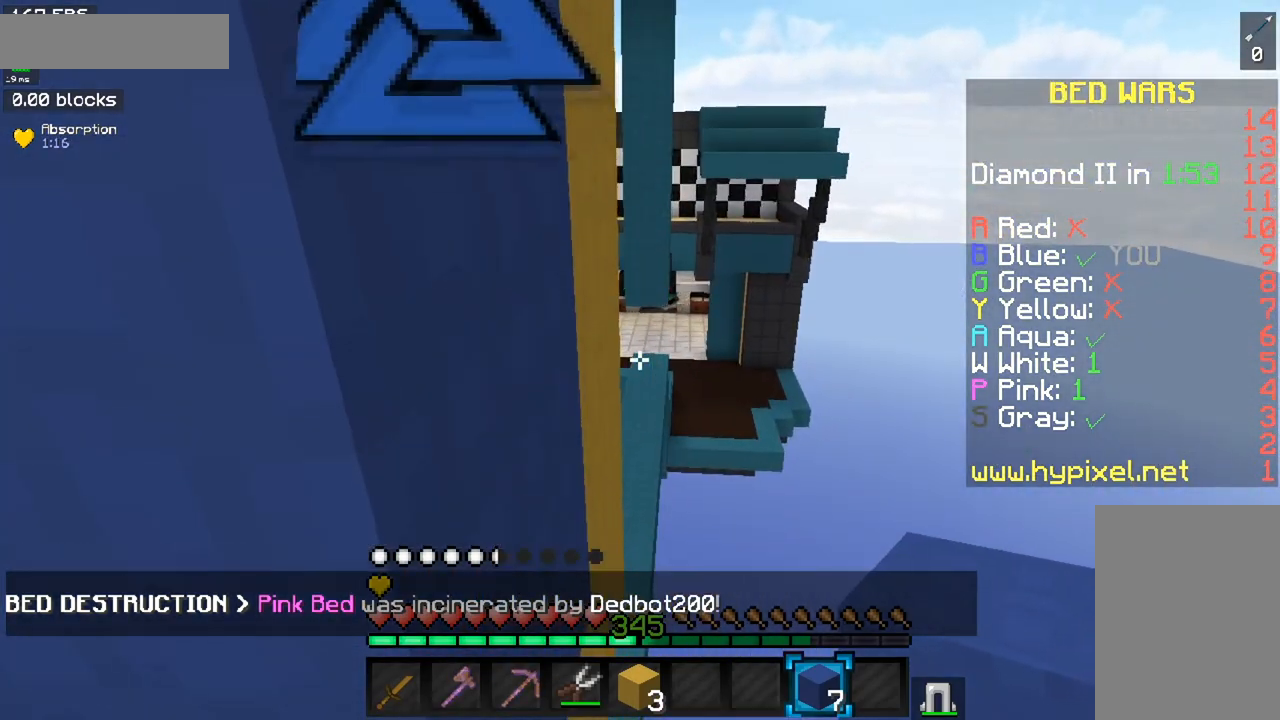
{"keys": ["a"], "mouse": ["left"], "events": [[167, "a", "down"], [300, "mouse_left", "down"]]}
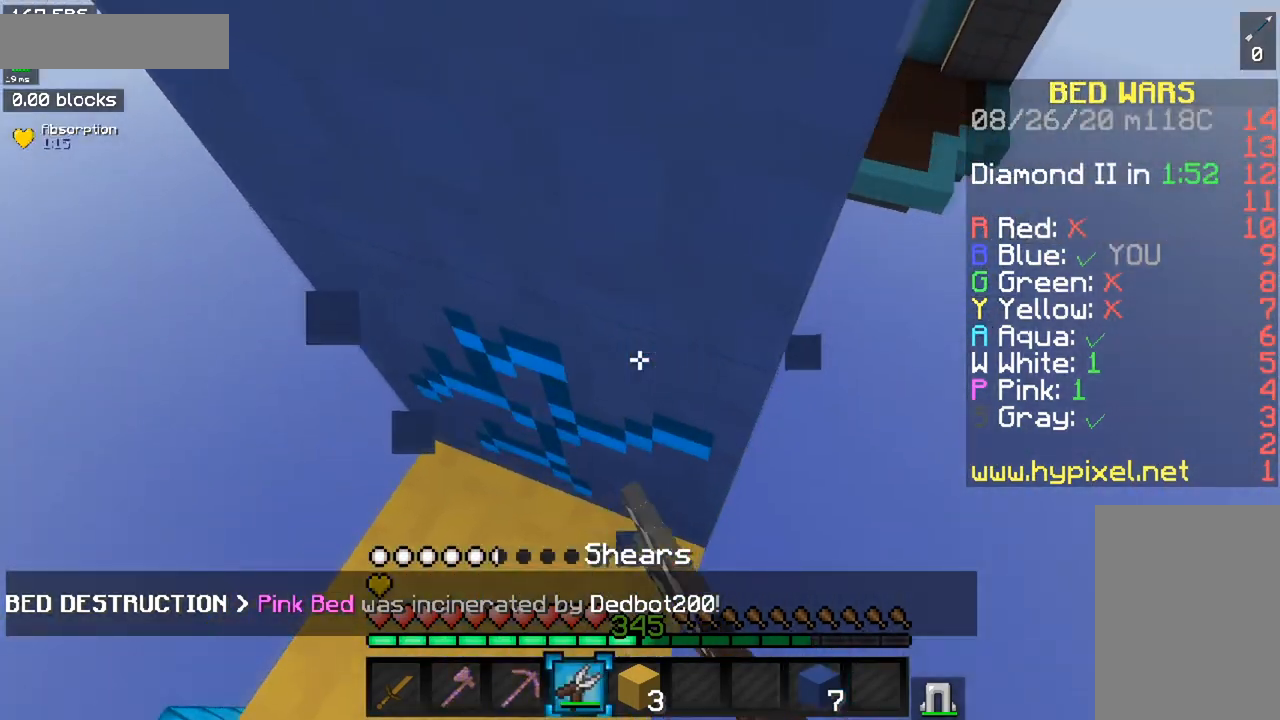
{"keys": ["w"], "mouse": ["left"], "events": [[34, "a", "up"], [234, "w", "down"]]}
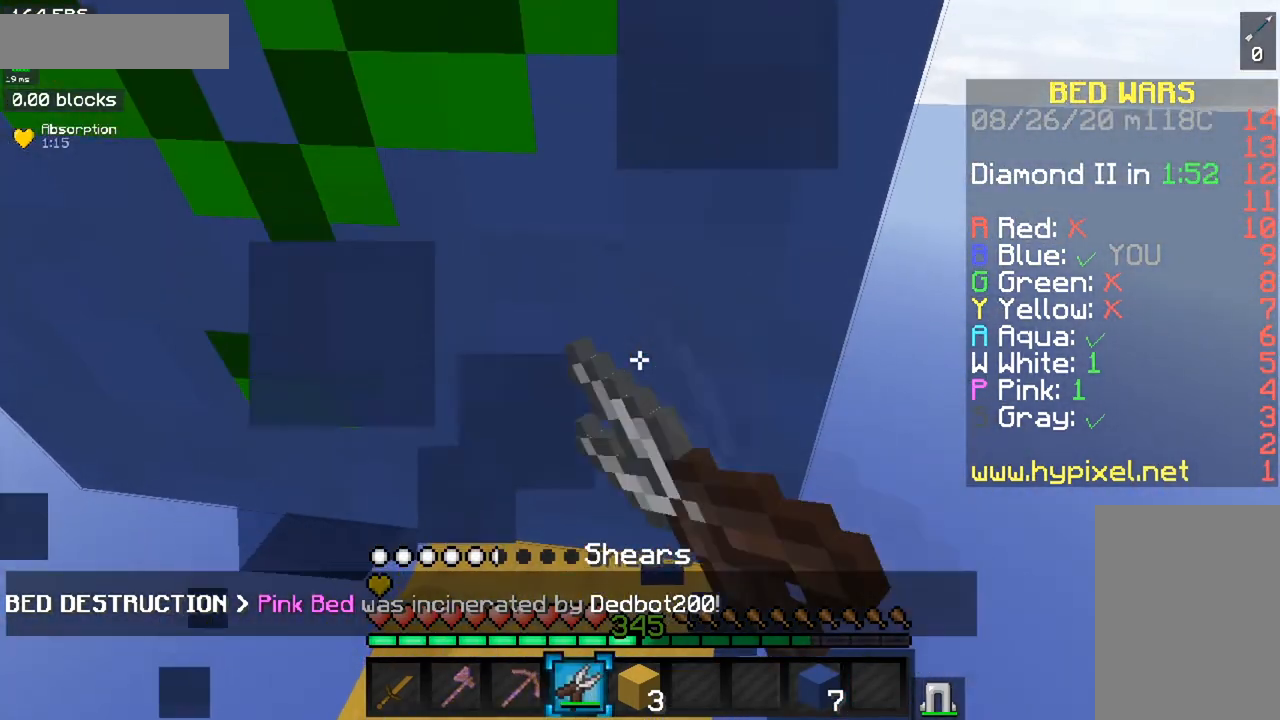
{"keys": ["w"], "mouse": ["left"], "events": []}
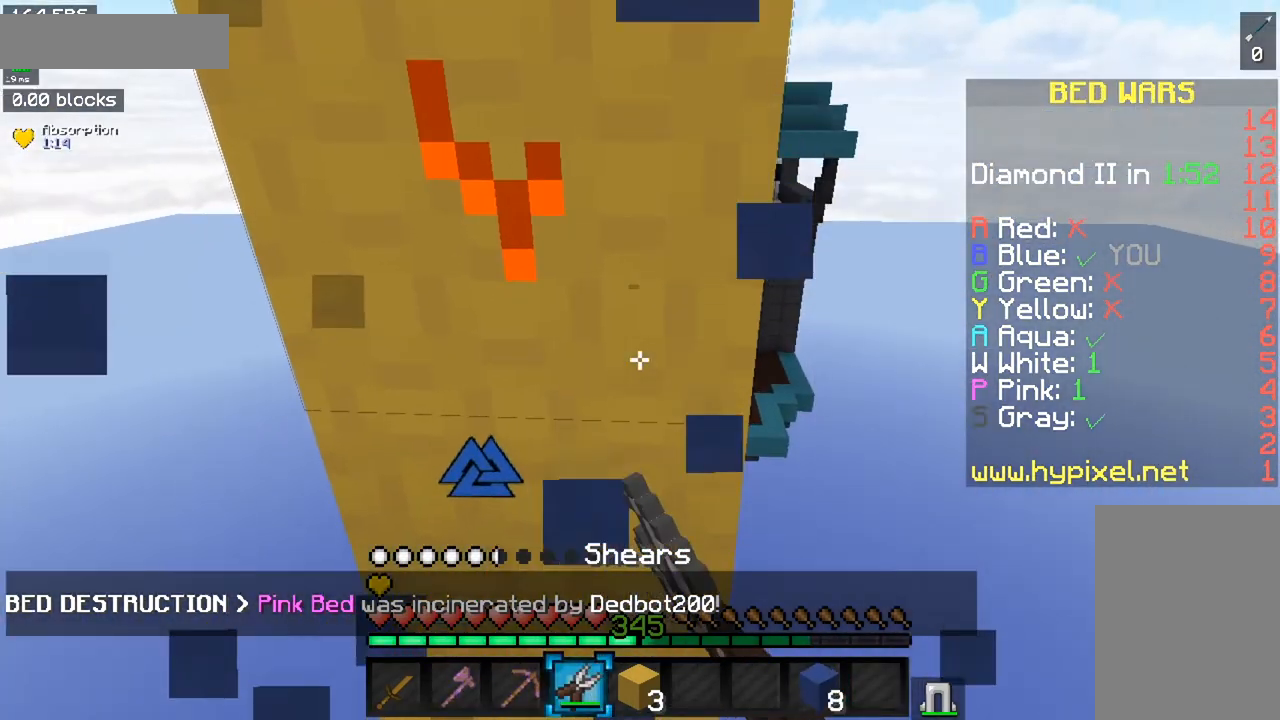
{"keys": ["w"], "mouse": ["left"], "events": []}
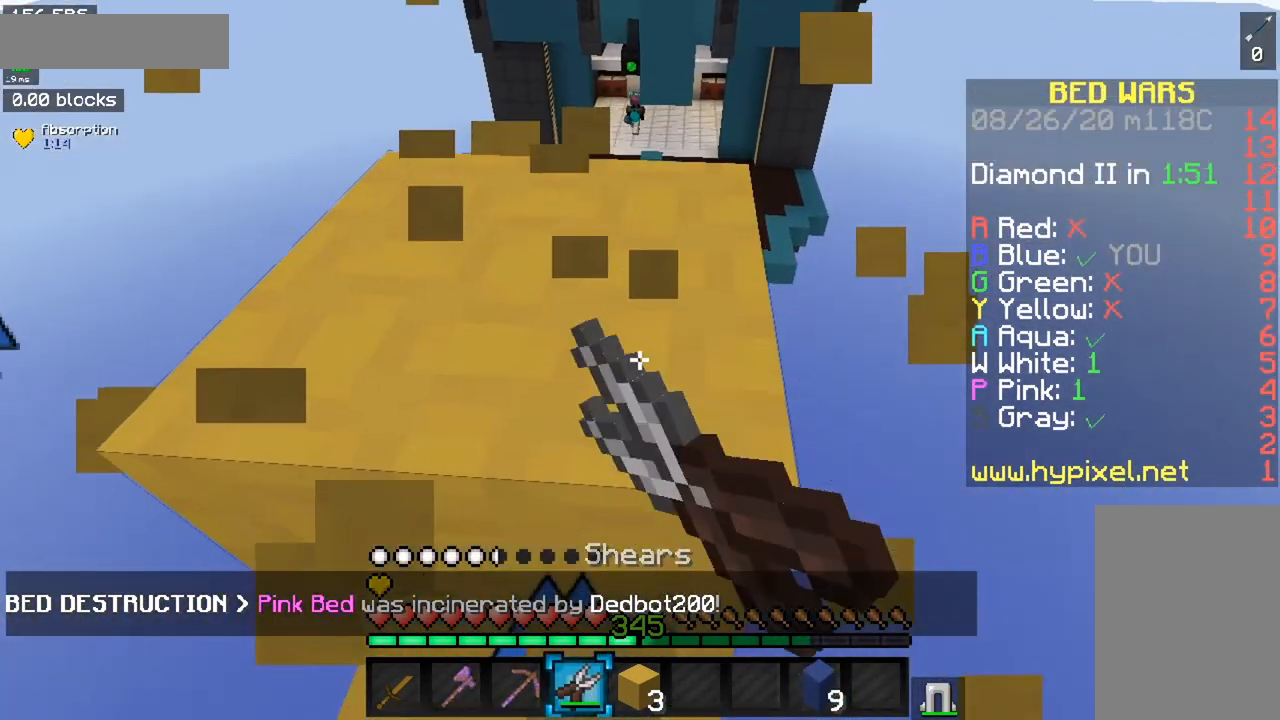
{"keys": ["w"], "mouse": ["left"], "events": []}
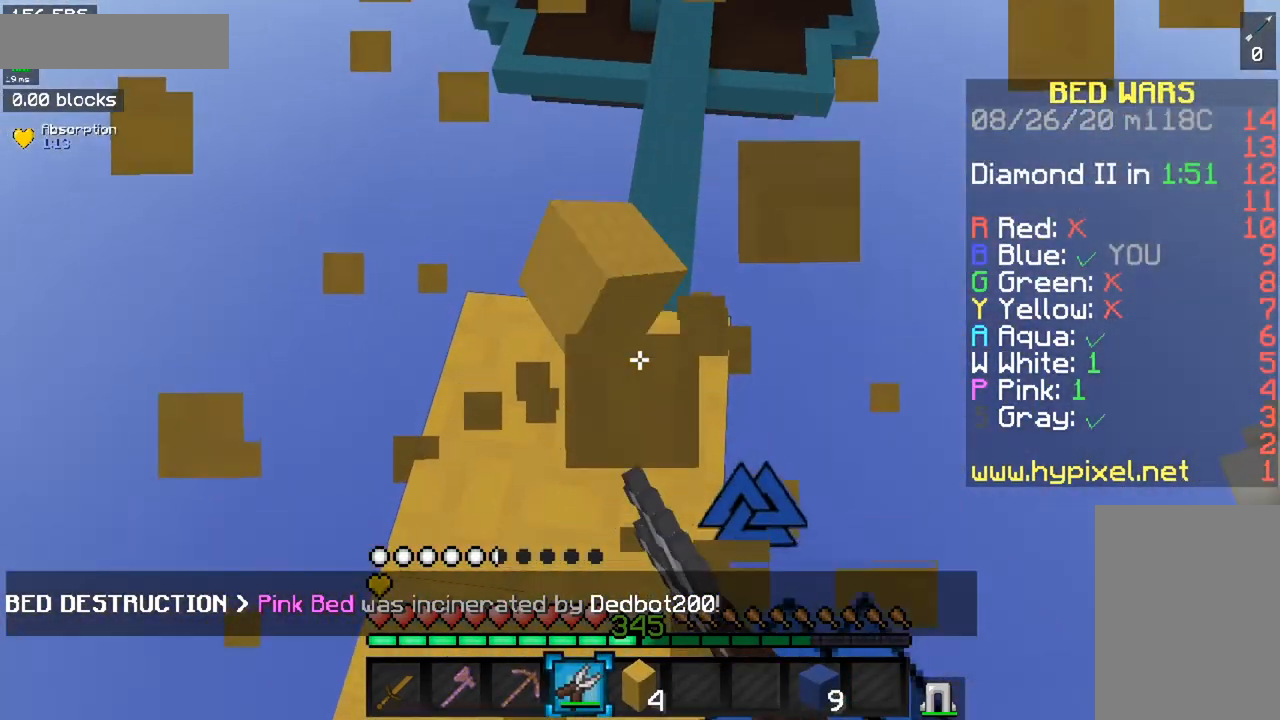
{"keys": ["w"], "mouse": [], "events": [[167, "mouse_left", "up"]]}
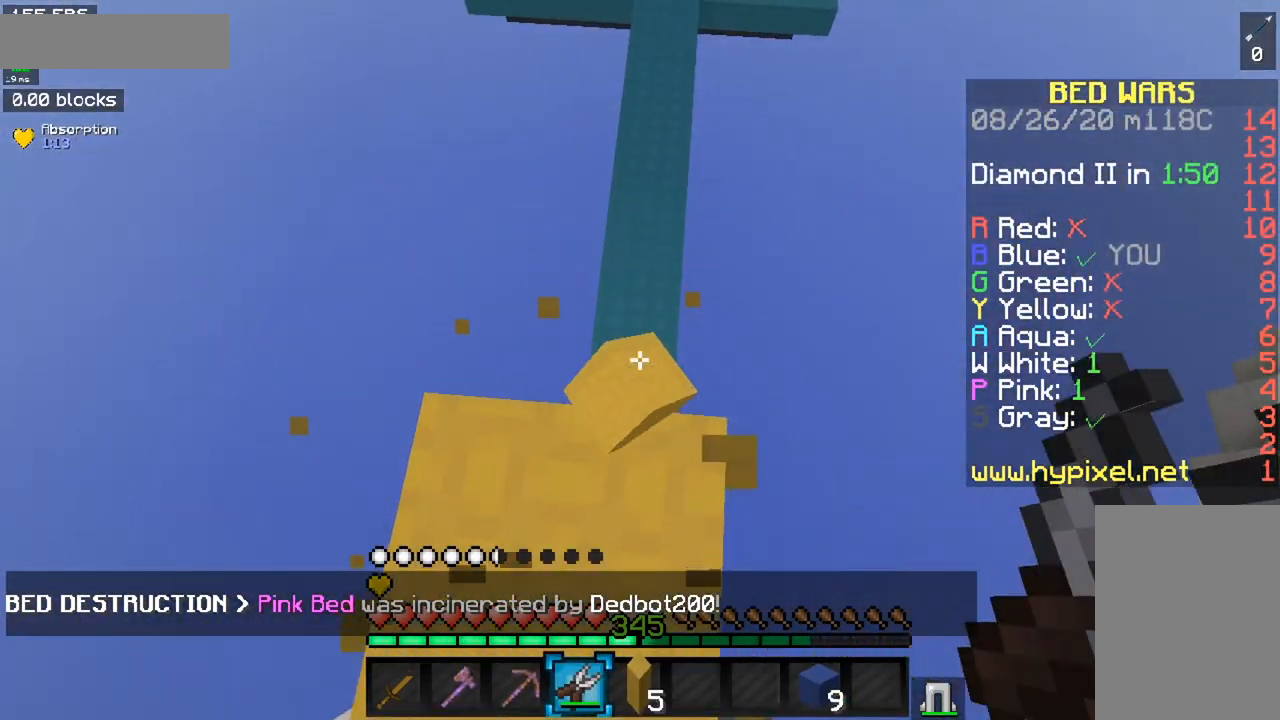
{"keys": ["w"], "mouse": [], "events": []}
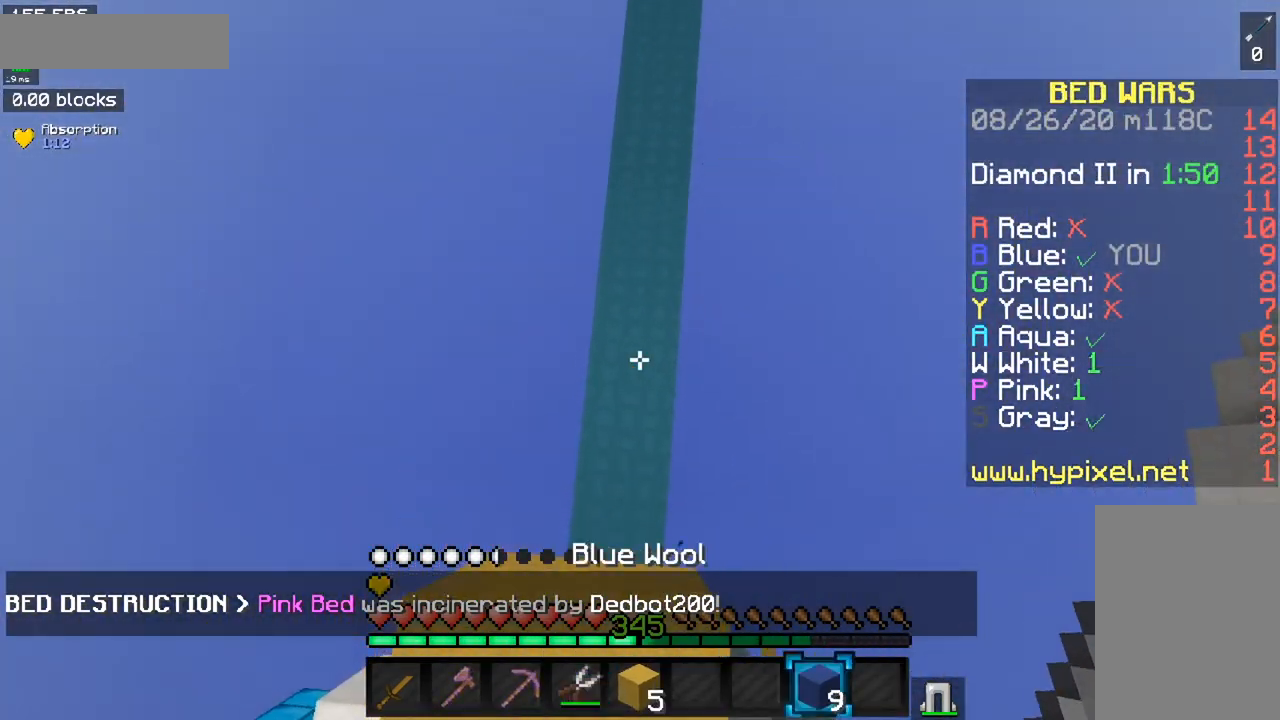
{"keys": ["w"], "mouse": ["right"], "events": [[400, "mouse_right", "down"]]}
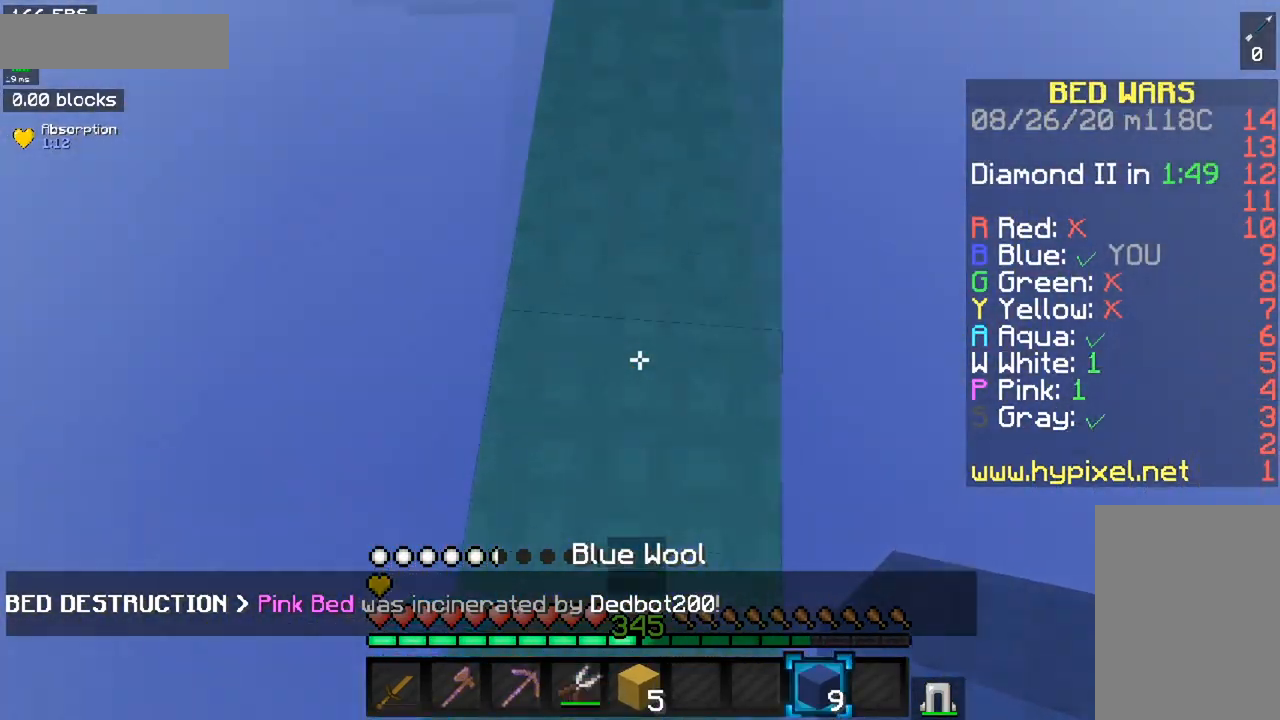
{"keys": ["space", "w"], "mouse": [], "events": [[50, "mouse_right", "up"], [351, "space", "down"]]}
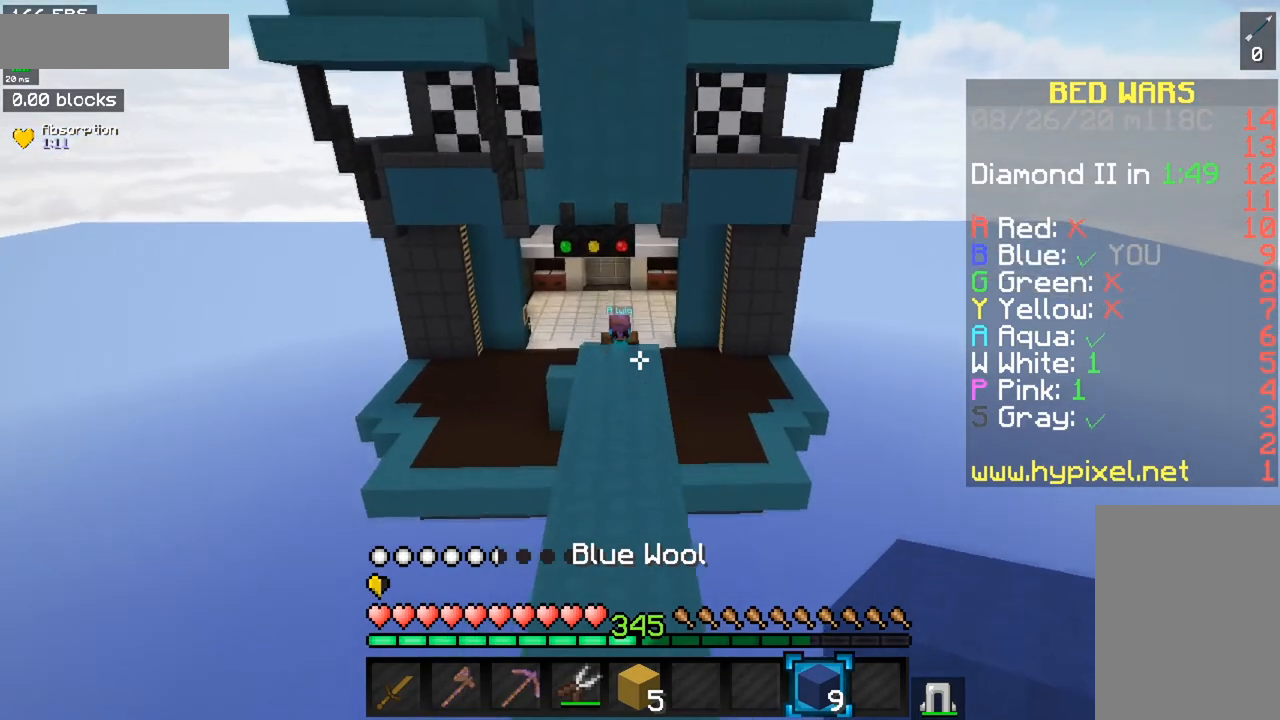
{"keys": ["w"], "mouse": [], "events": [[133, "space", "up"]]}
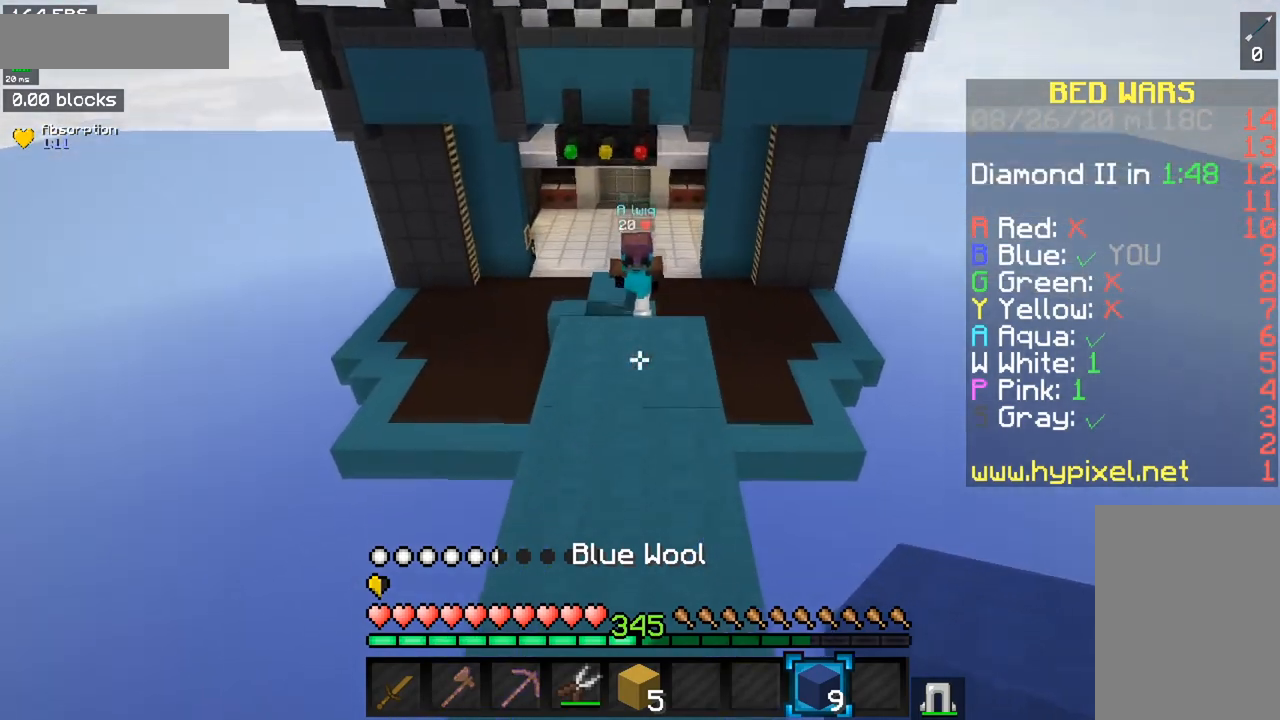
{"keys": ["s", "space"], "mouse": ["right"], "events": [[351, "mouse_right", "down"], [367, "w", "up"], [401, "s", "down"], [451, "space", "down"]]}
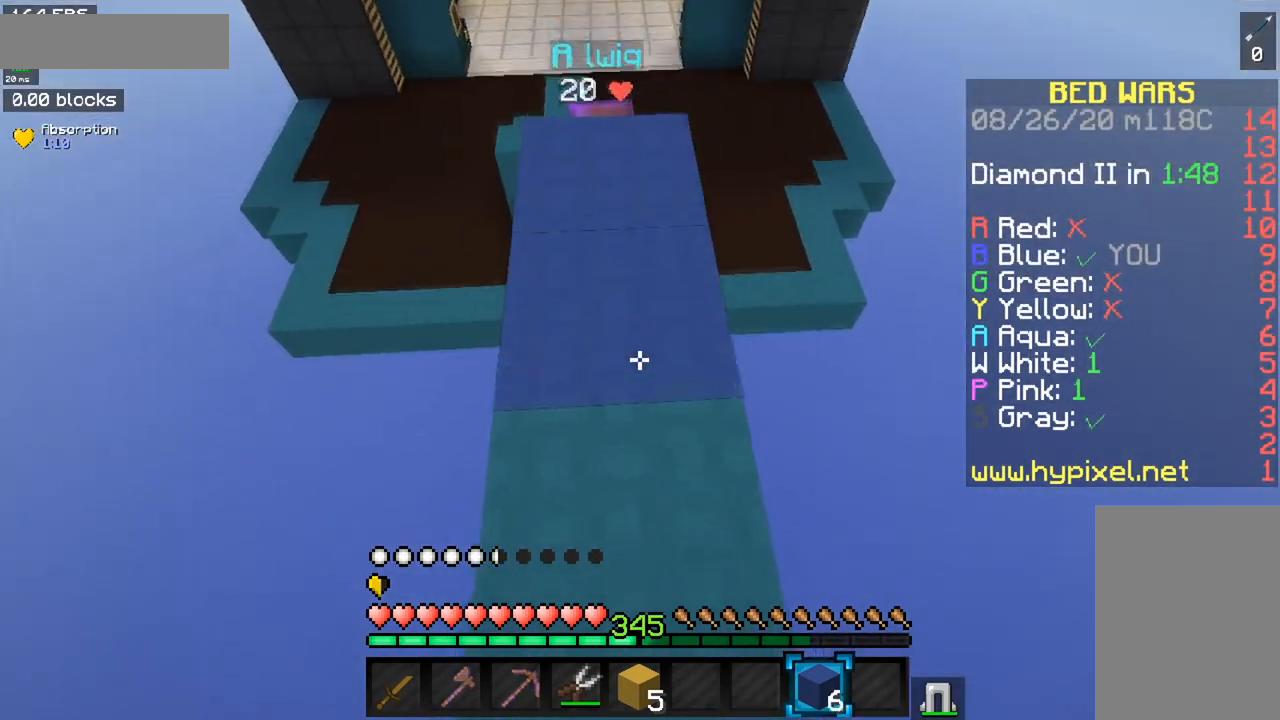
{"keys": ["s"], "mouse": ["right"], "events": [[200, "mouse_right", "up"], [267, "mouse_right", "down"], [400, "space", "up"]]}
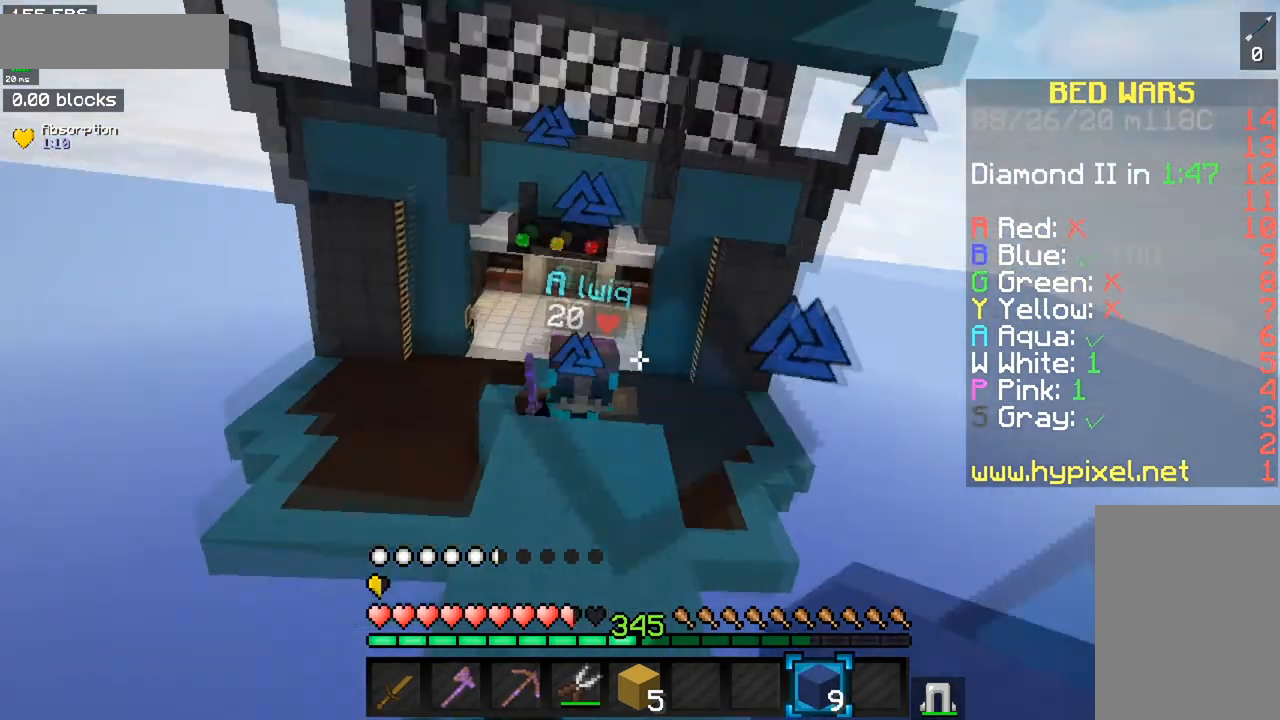
{"keys": ["s", "space"], "mouse": ["right"], "events": [[84, "mouse_right", "up"], [434, "mouse_right", "down"], [501, "space", "down"]]}
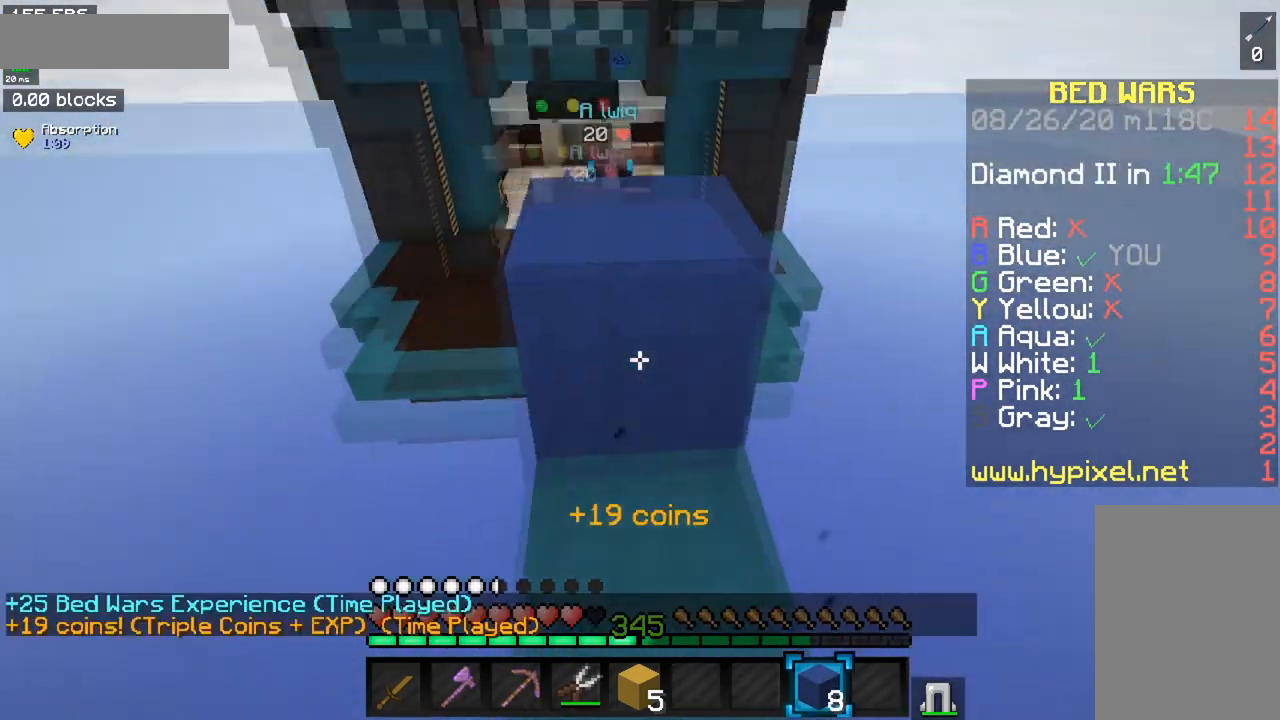
{"keys": ["s"], "mouse": [], "events": [[33, "s", "up"], [100, "space", "up"], [167, "w", "down"], [367, "mouse_right", "up"], [383, "w", "up"], [450, "s", "down"]]}
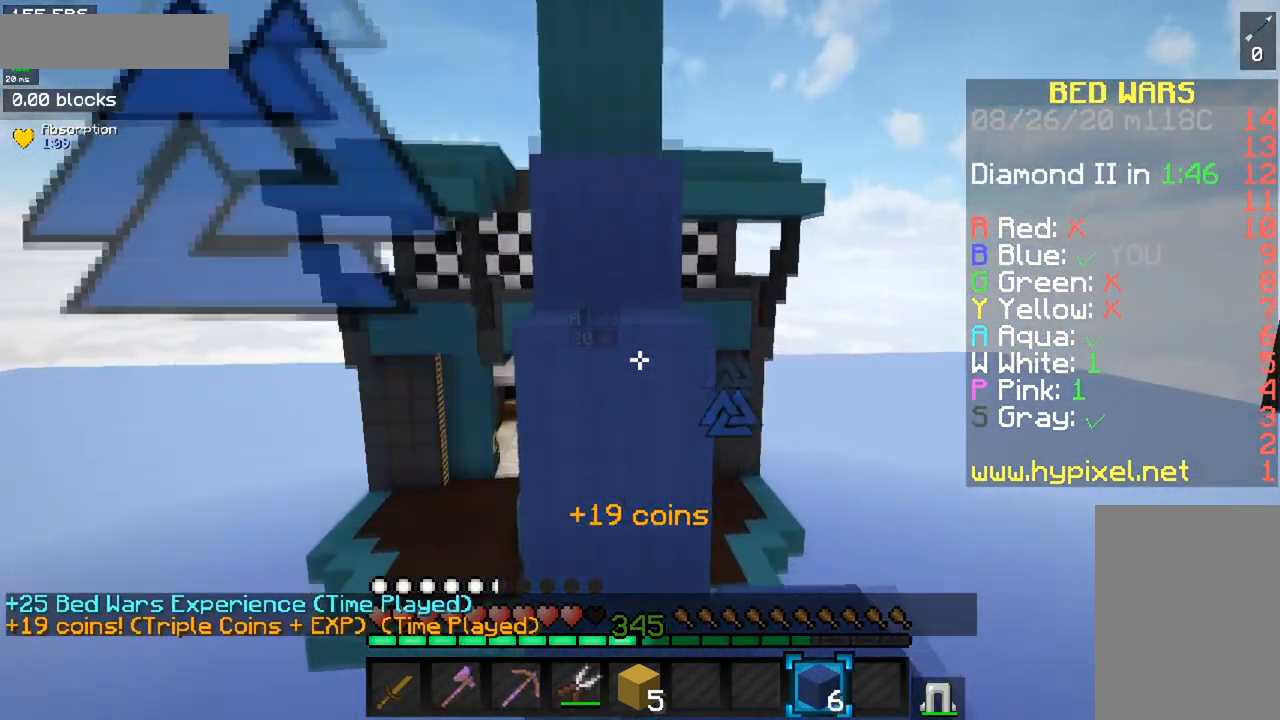
{"keys": ["space", "w"], "mouse": ["right"], "events": [[267, "space", "down"], [284, "s", "up"], [351, "w", "down"], [501, "mouse_right", "down"]]}
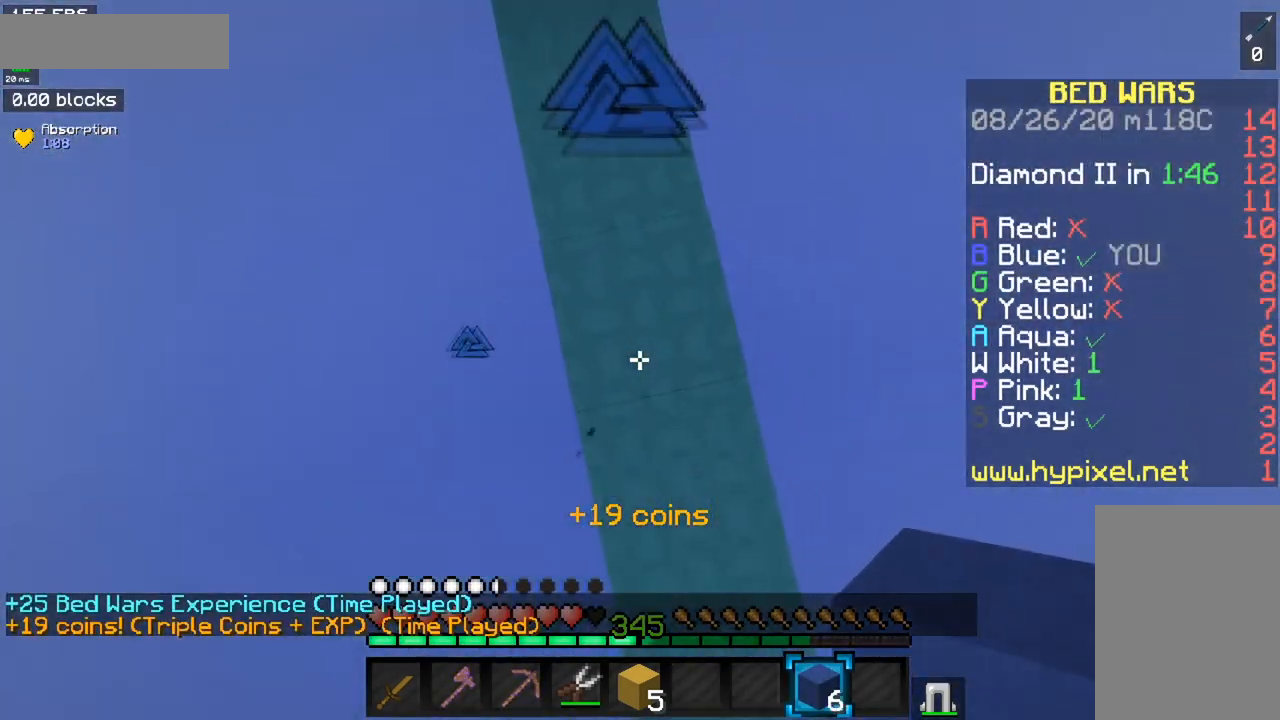
{"keys": ["space", "w"], "mouse": [], "events": [[150, "space", "up"], [217, "mouse_right", "up"], [300, "space", "down"]]}
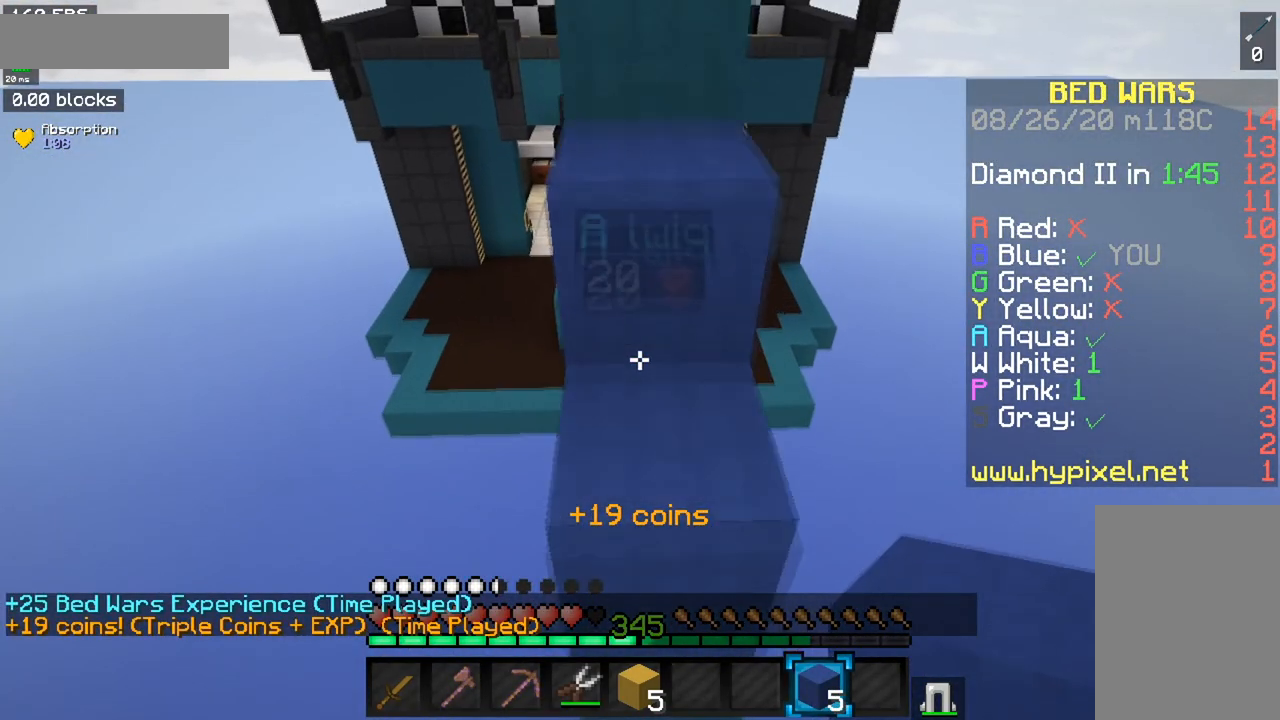
{"keys": ["space", "w"], "mouse": [], "events": [[34, "space", "up"], [234, "space", "down"]]}
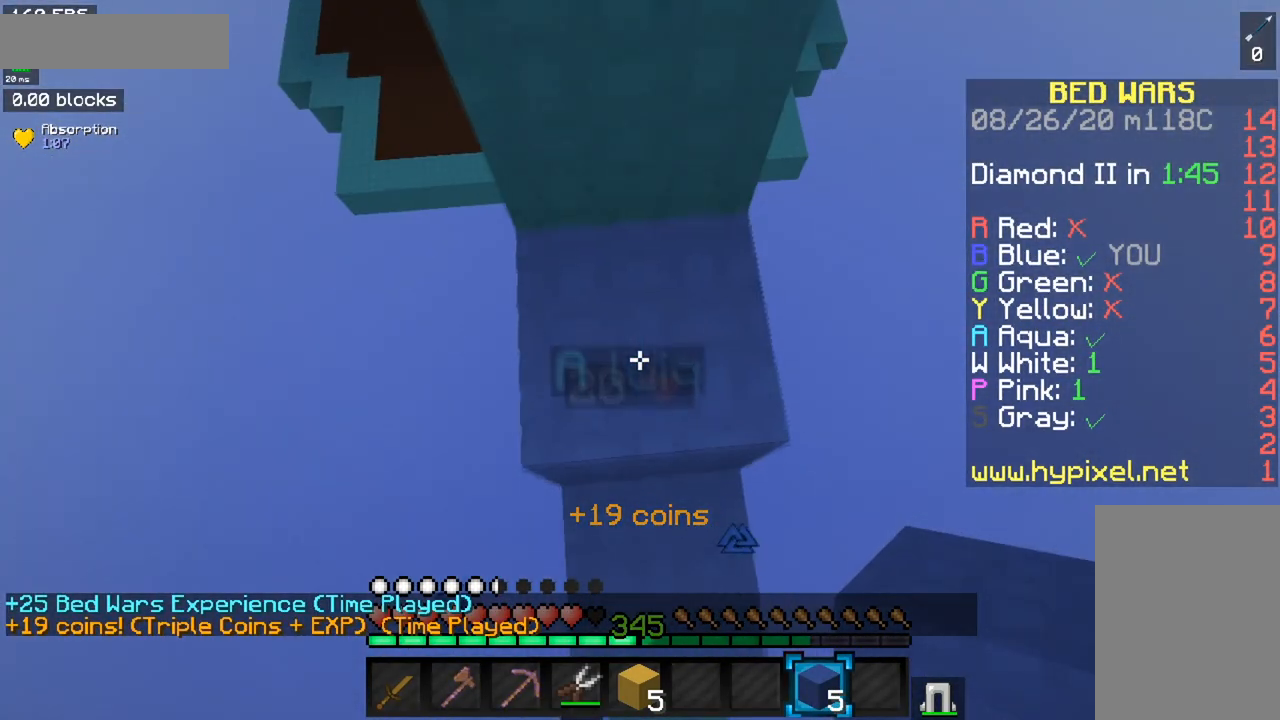
{"keys": ["space"], "mouse": ["right"], "events": [[50, "space", "up"], [133, "space", "down"], [233, "w", "up"], [300, "mouse_right", "down"]]}
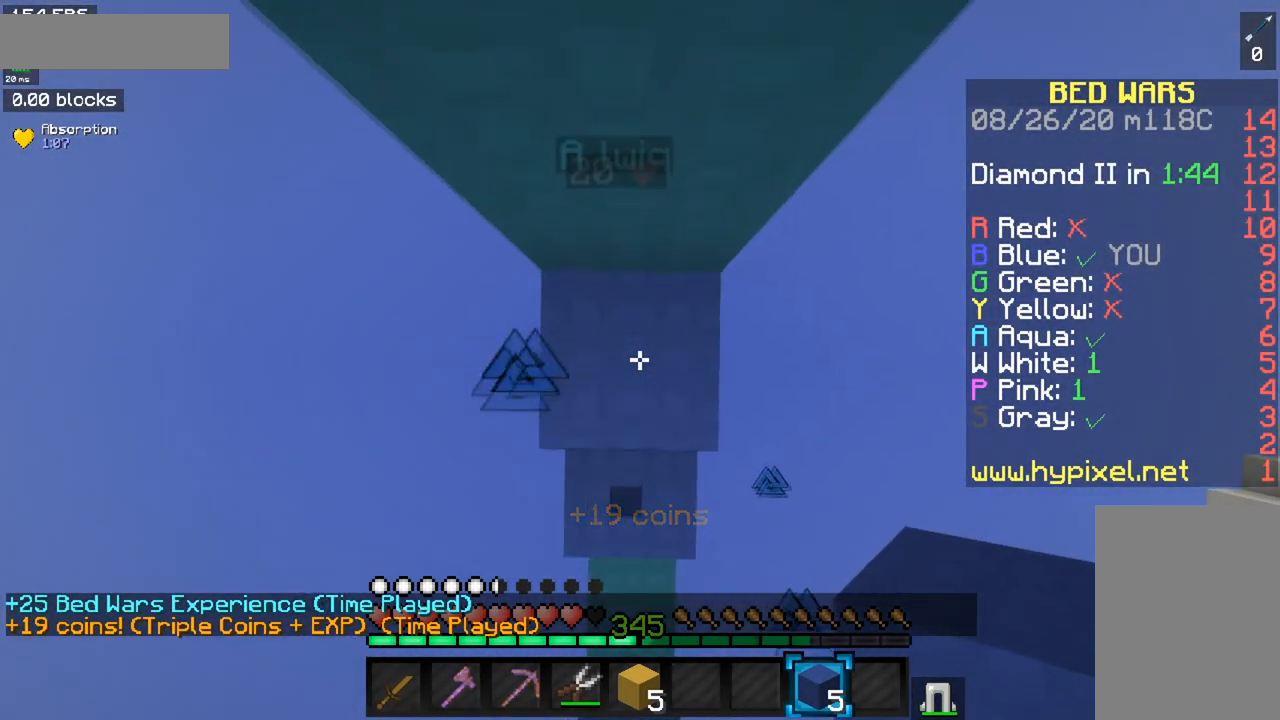
{"keys": ["space", "w"], "mouse": ["right"], "events": [[100, "w", "down"]]}
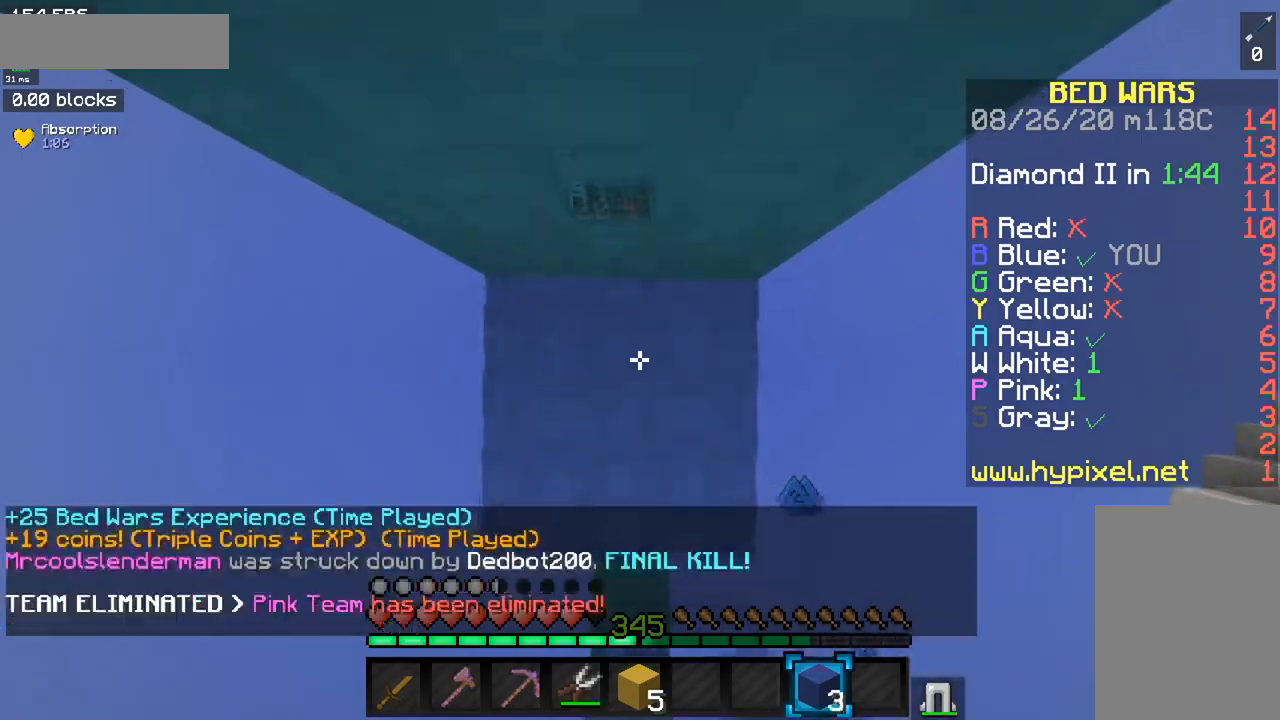
{"keys": ["space", "w"], "mouse": ["right"], "events": []}
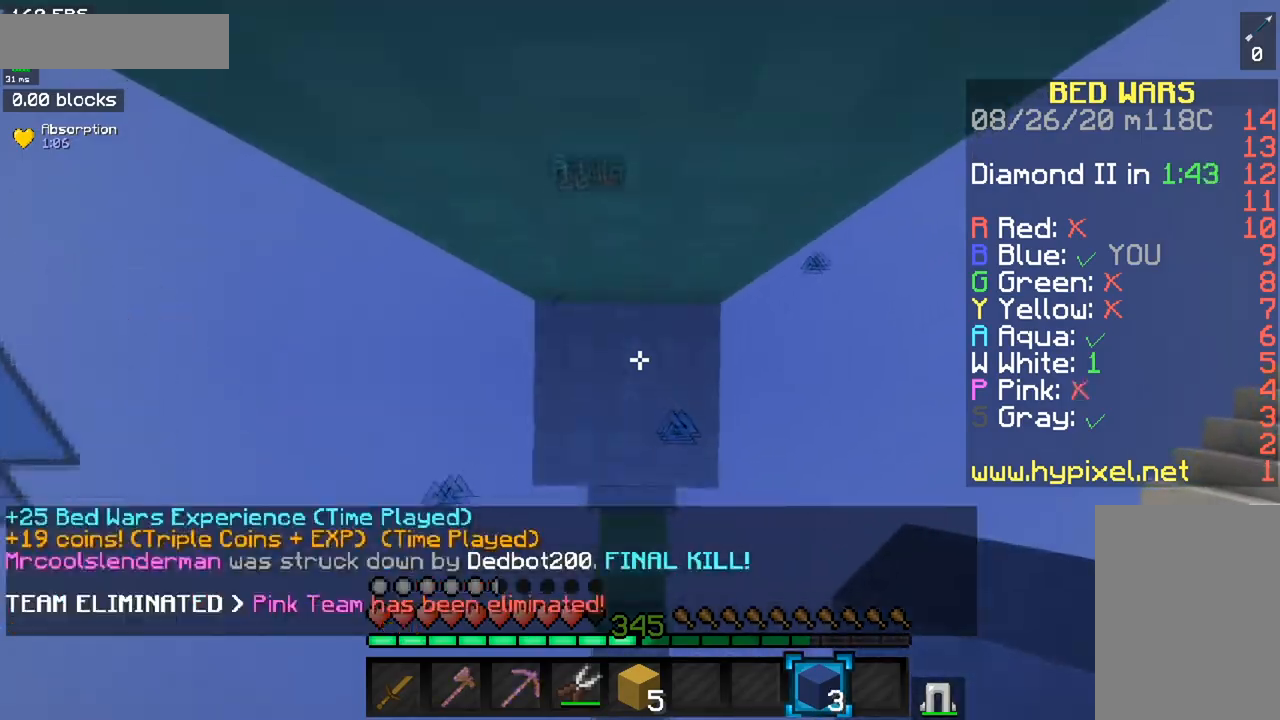
{"keys": ["w"], "mouse": ["left"], "events": [[134, "space", "up"], [167, "mouse_right", "up"], [284, "mouse_left", "down"]]}
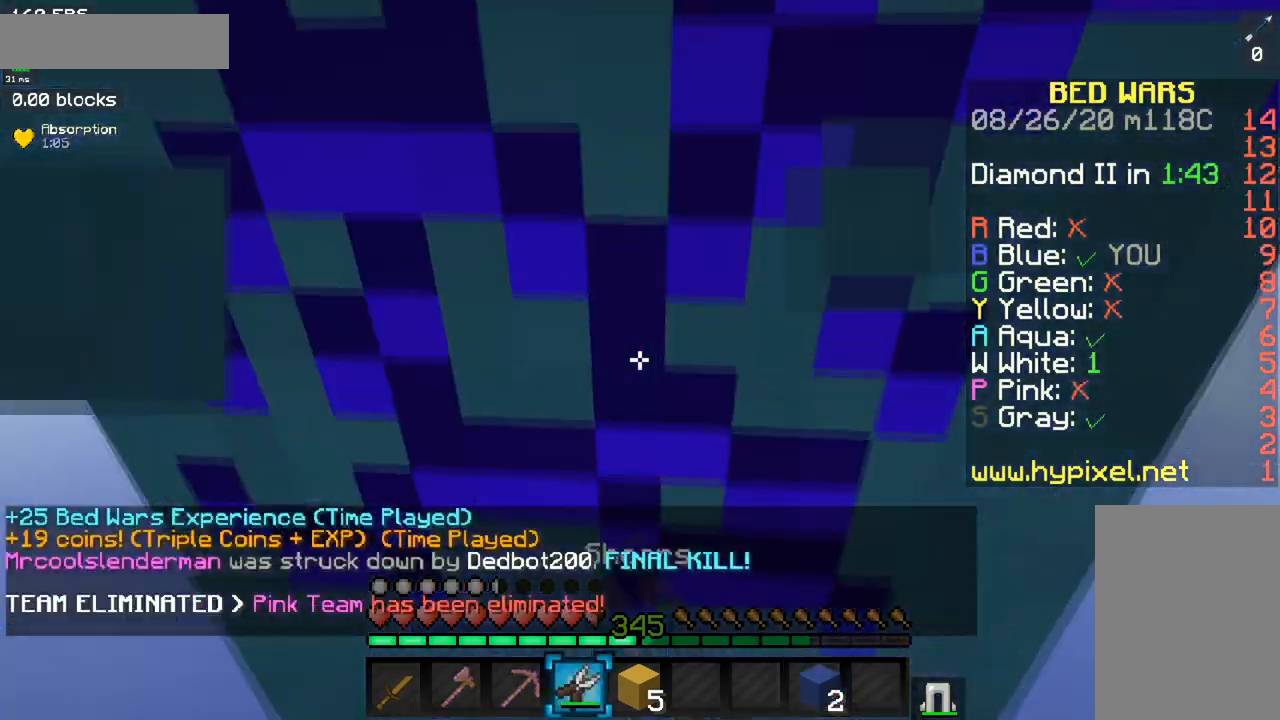
{"keys": ["w"], "mouse": ["left"], "events": []}
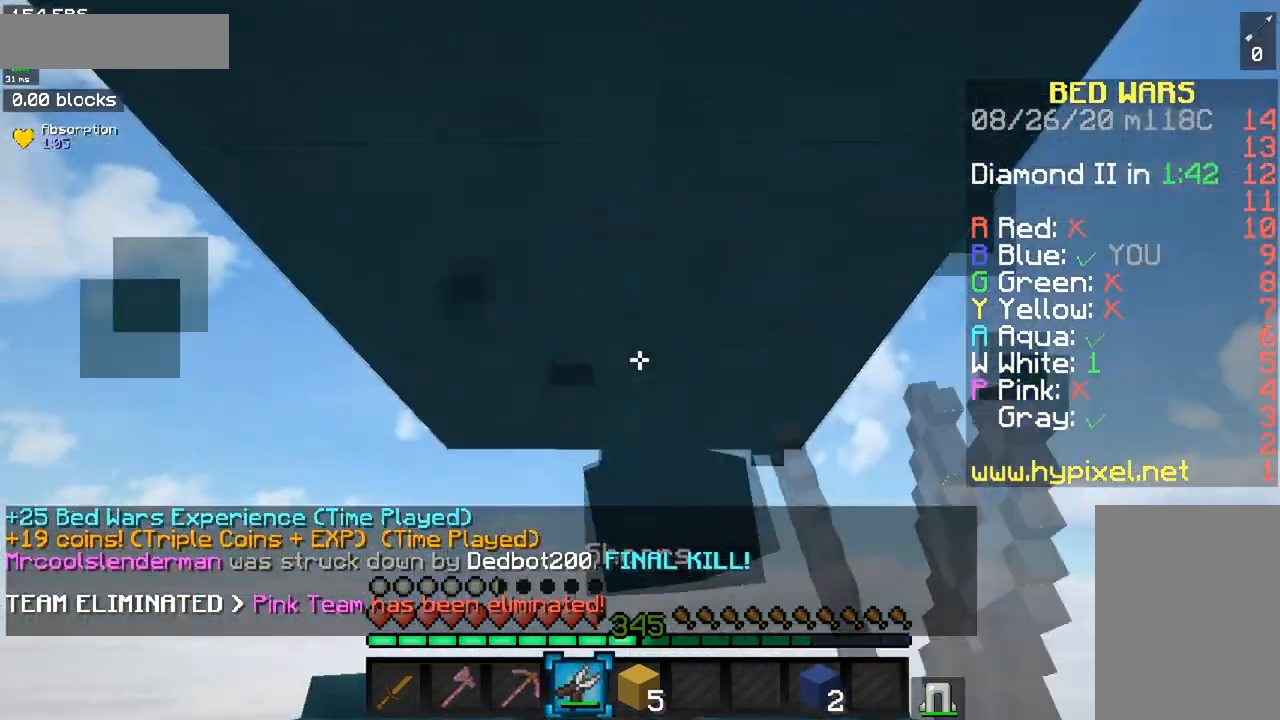
{"keys": ["w"], "mouse": ["left"], "events": []}
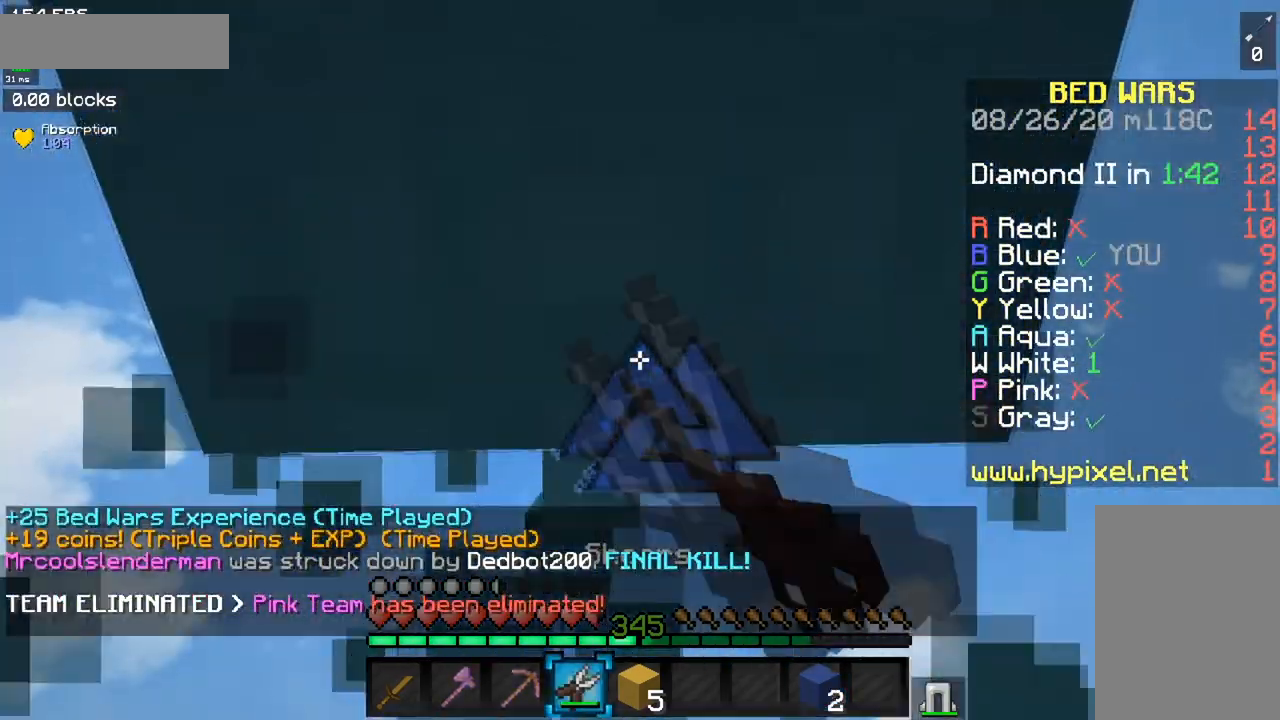
{"keys": ["w"], "mouse": ["left"], "events": []}
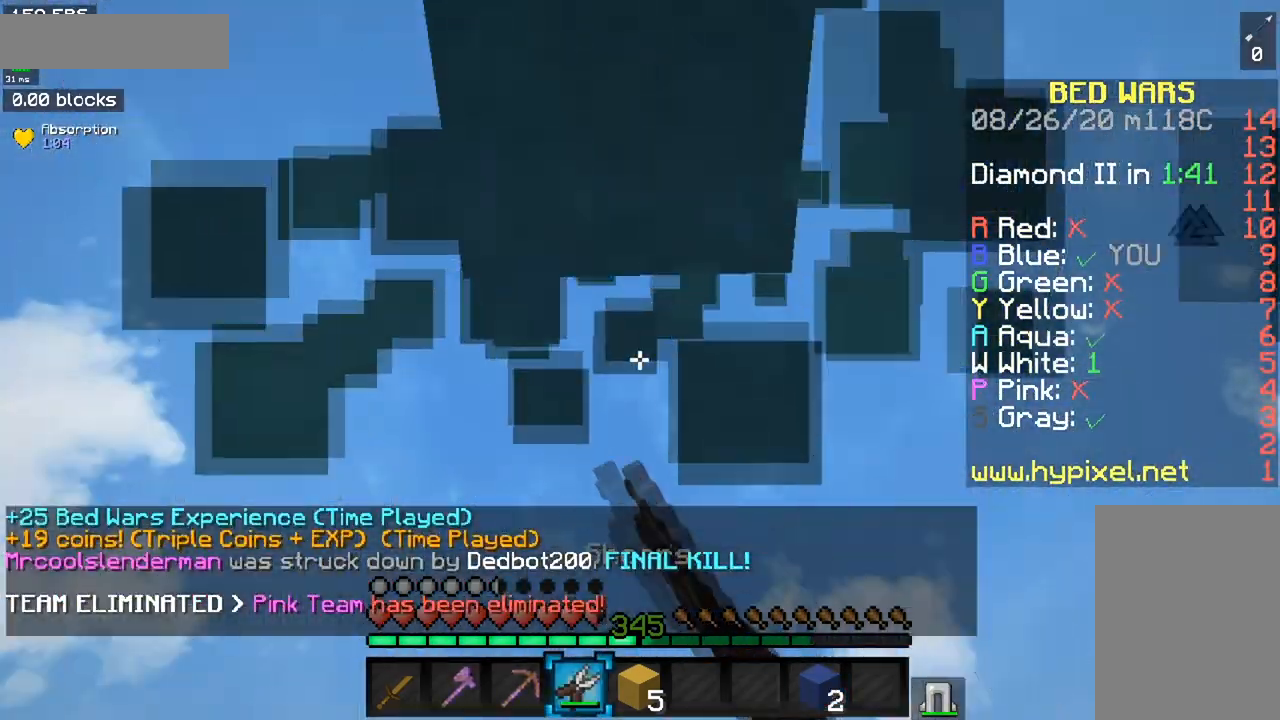
{"keys": ["w"], "mouse": [], "events": [[50, "space", "down"], [217, "mouse_left", "up"], [317, "space", "up"]]}
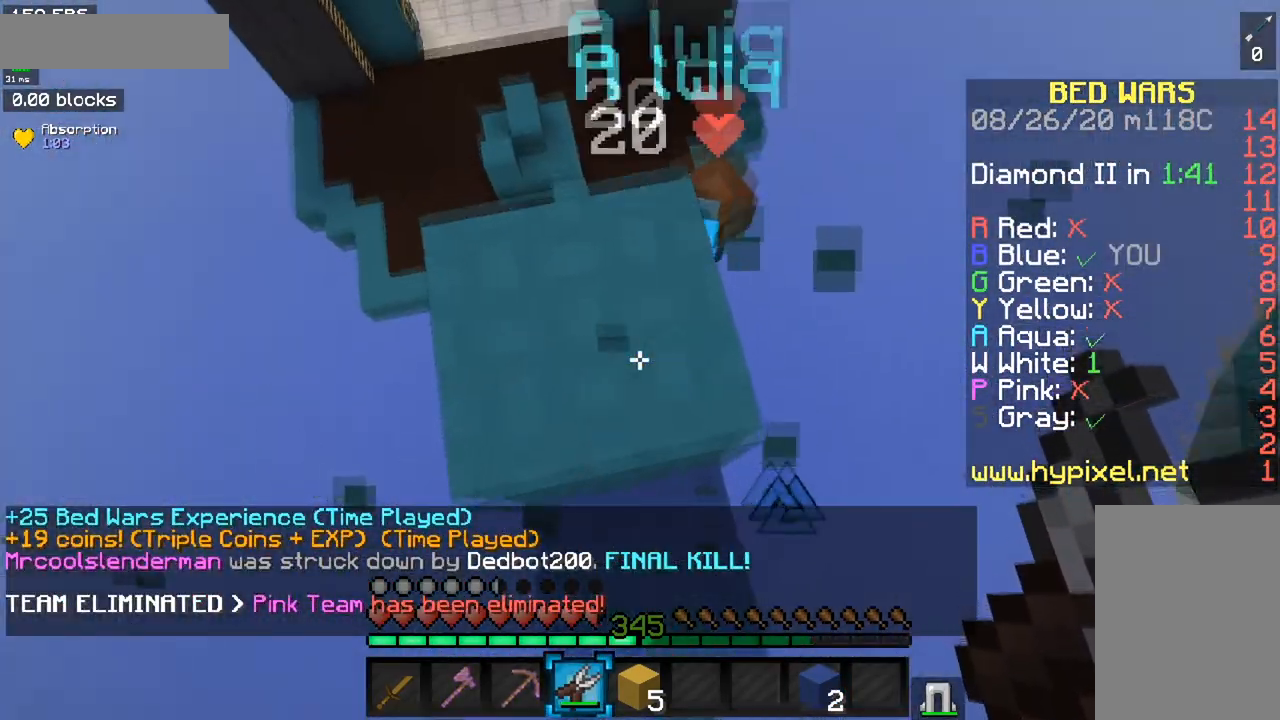
{"keys": ["a", "w"], "mouse": ["left", "right"], "events": [[33, "a", "down"], [484, "mouse_left", "down"], [484, "mouse_right", "down"]]}
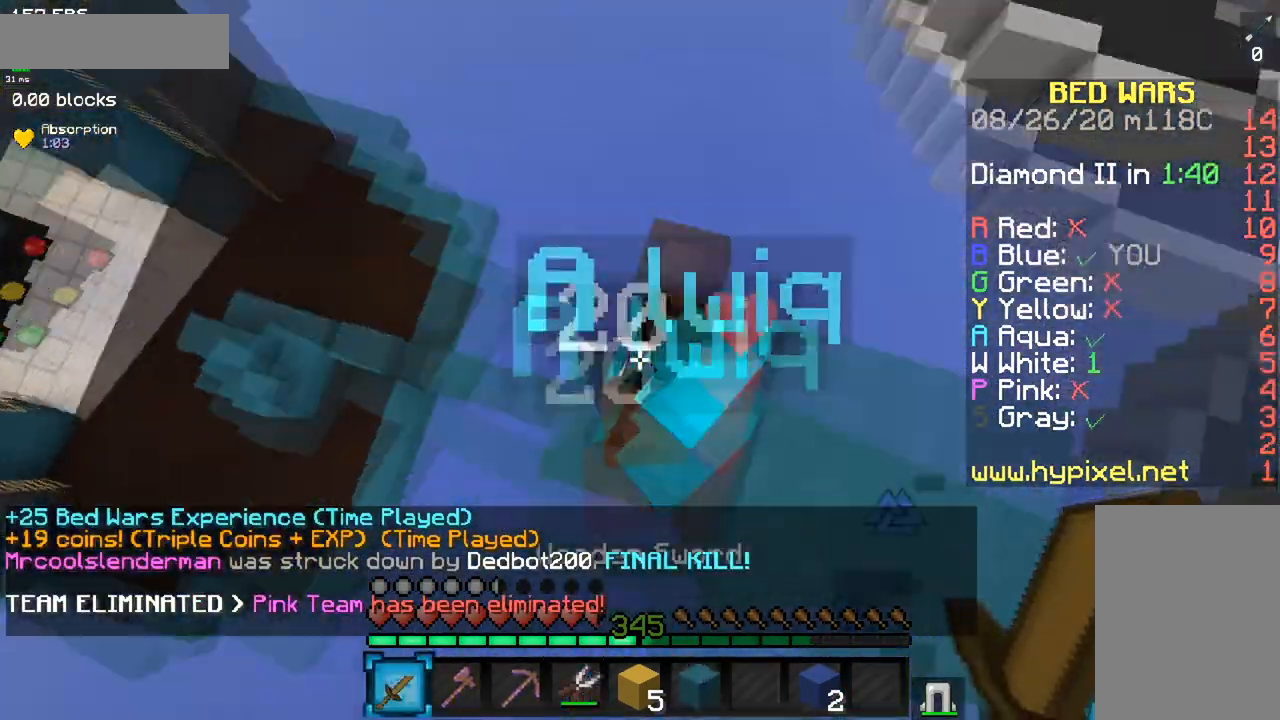
{"keys": ["a", "w"], "mouse": [], "events": [[417, "mouse_left", "up"], [484, "mouse_right", "up"]]}